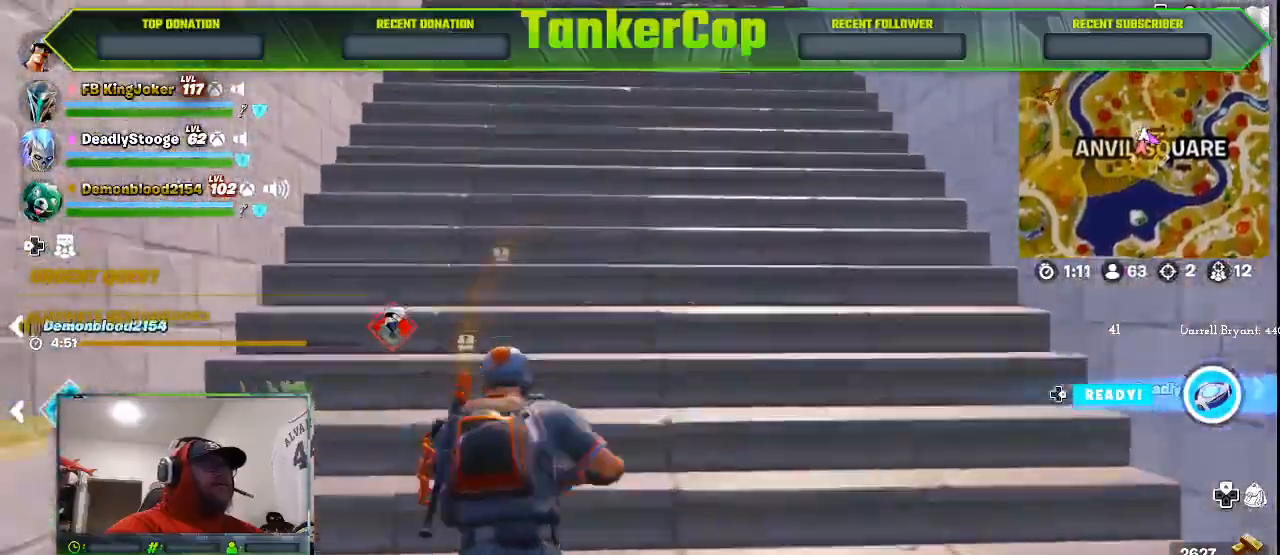
Gameplay with a controller (PlayStation layout); each line is a JSON object with the inputs held at the frame after it. "events" lists button and stick changes between this image and that frame as [ms after this image, input, new state], when the widget could be followed in between.
{"buttons": [], "left_stick": "up", "right_stick": "center", "events": [[33, "R1", "up"], [200, "R1", "down"], [333, "R1", "up"], [400, "R1", "down"], [500, "R1", "up"]]}
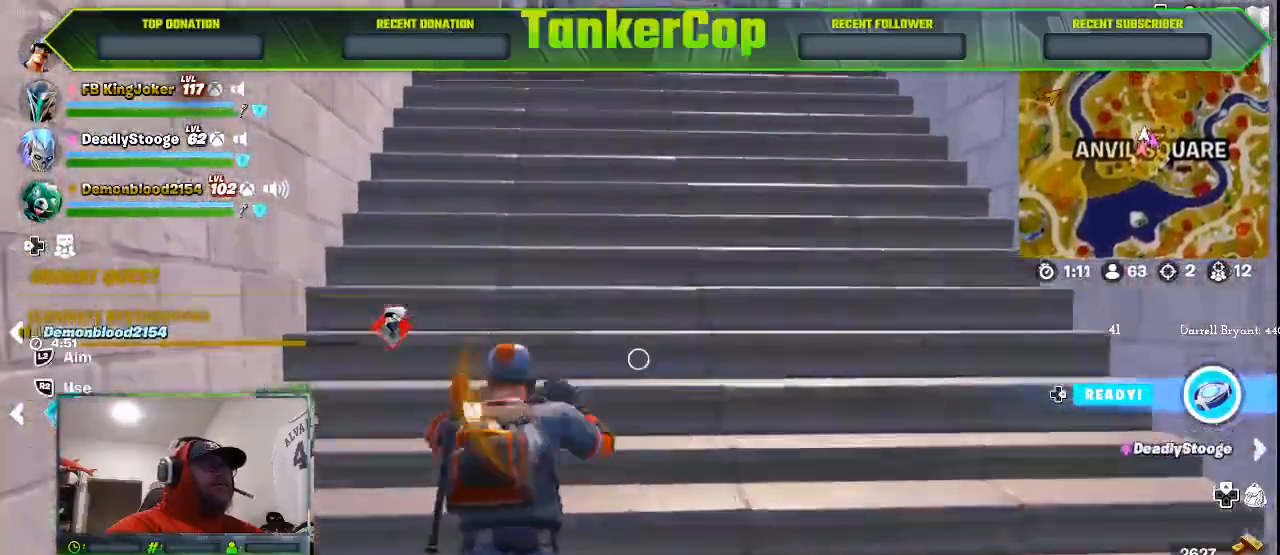
{"buttons": ["R1"], "left_stick": "up", "right_stick": "center", "events": [[67, "R1", "down"], [200, "R1", "up"], [433, "R1", "down"]]}
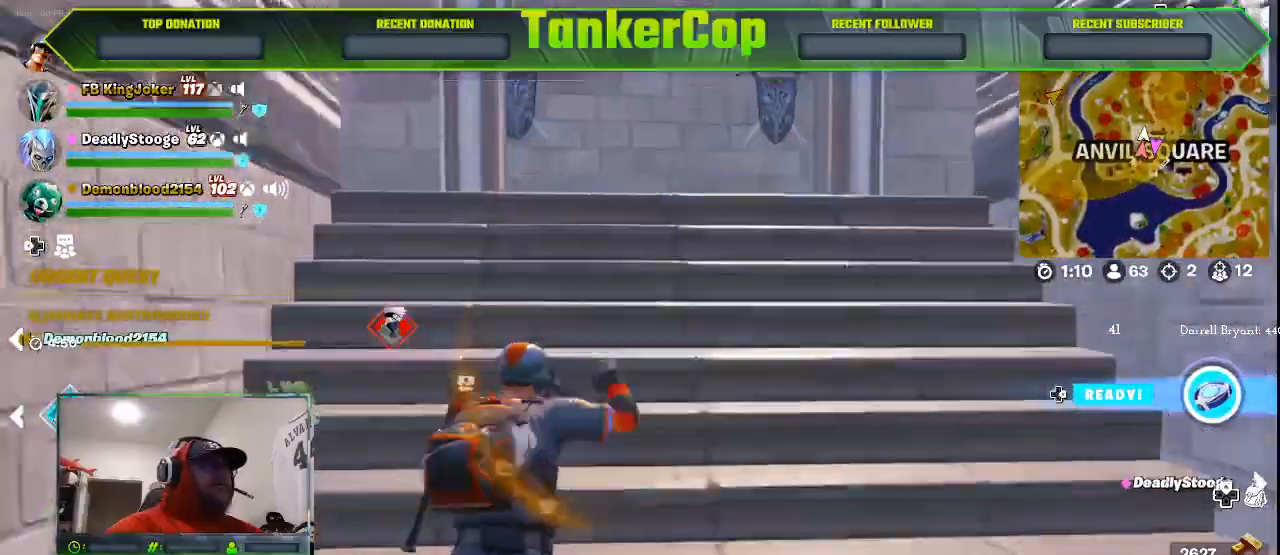
{"buttons": [], "left_stick": "up", "right_stick": "center", "events": [[67, "R1", "up"]]}
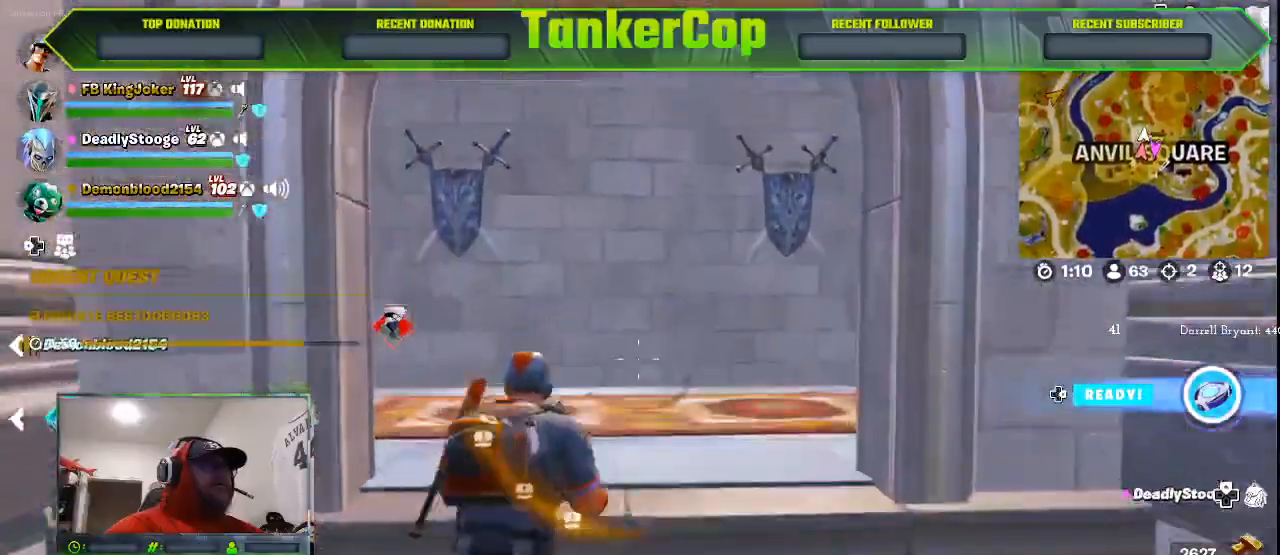
{"buttons": [], "left_stick": "up", "right_stick": "center", "events": [[167, "DPAD_RIGHT", "down"], [233, "DPAD_RIGHT", "up"]]}
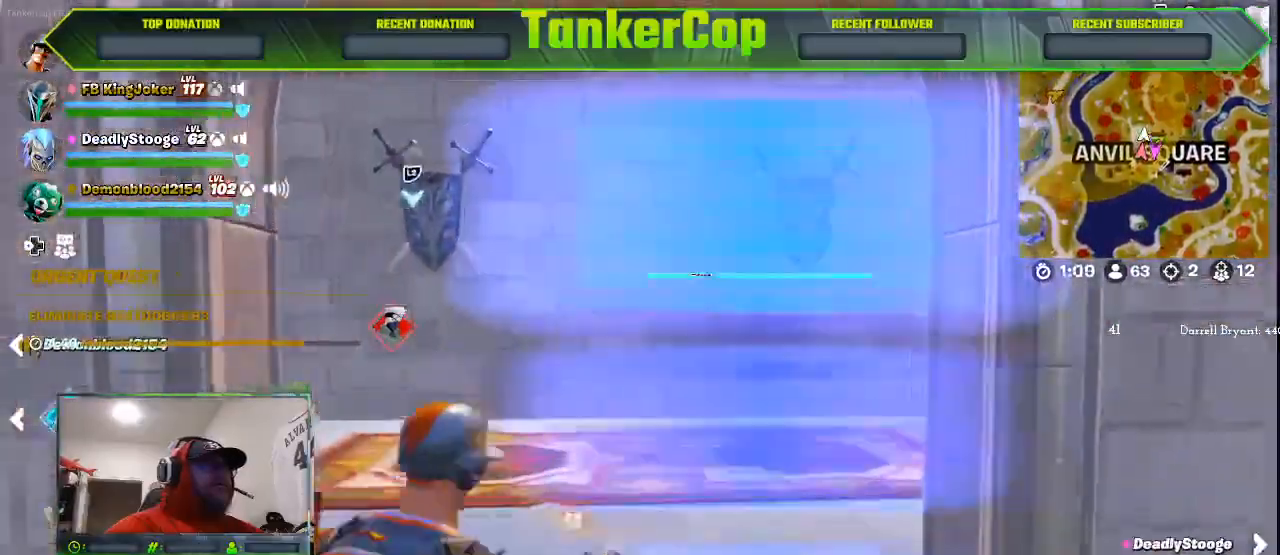
{"buttons": [], "left_stick": "up", "right_stick": "center", "events": []}
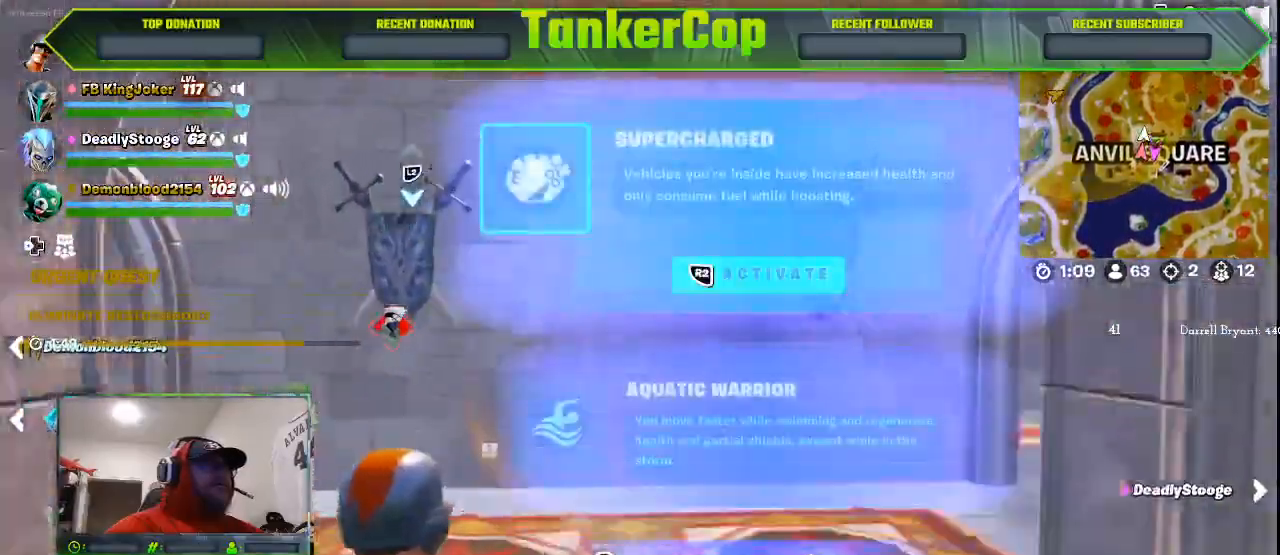
{"buttons": [], "left_stick": "up", "right_stick": "down-left", "events": [[333, "right_stick", "down-left"]]}
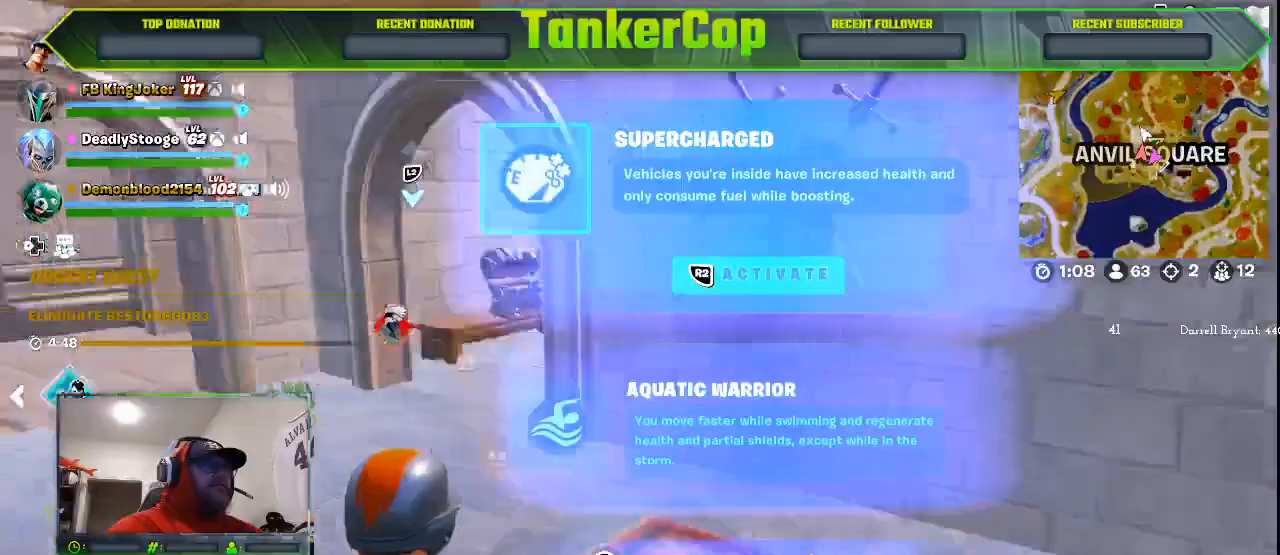
{"buttons": [], "left_stick": "up", "right_stick": "left", "events": [[67, "left_stick", "center"], [300, "left_stick", "up"], [367, "right_stick", "left"]]}
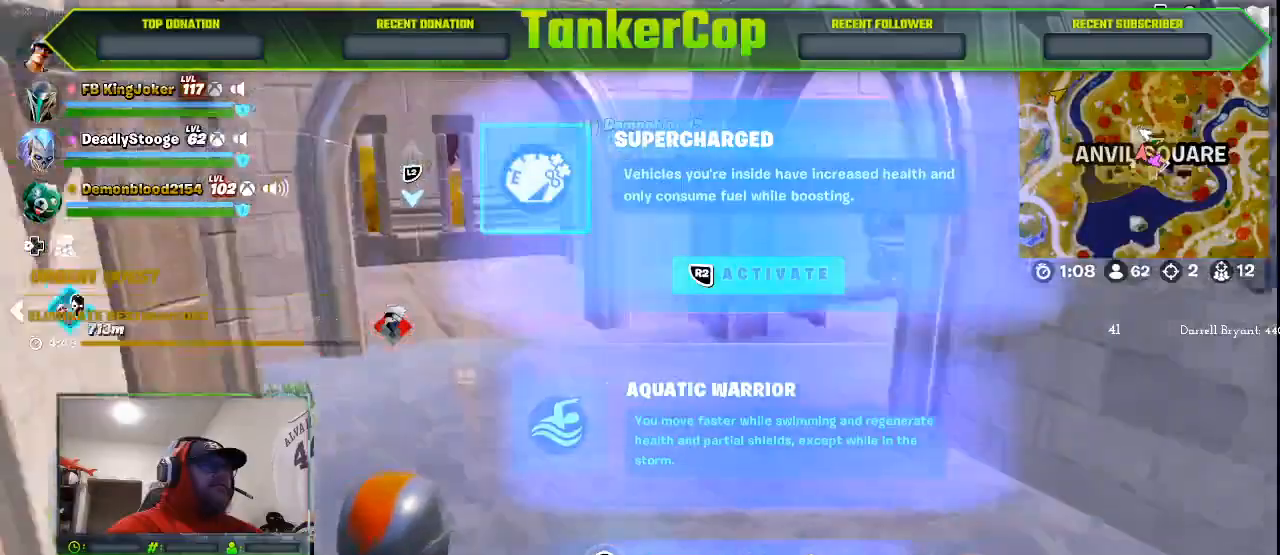
{"buttons": ["SQUARE"], "left_stick": "up", "right_stick": "left", "events": [[267, "SQUARE", "down"]]}
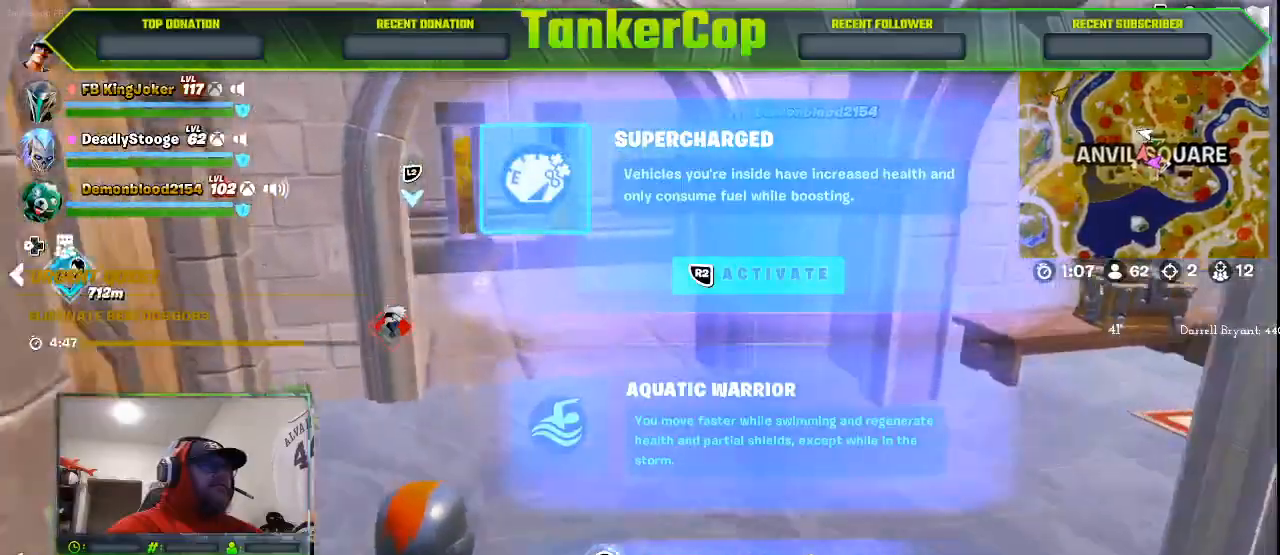
{"buttons": [], "left_stick": "up-left", "right_stick": "left", "events": [[367, "SQUARE", "up"], [367, "left_stick", "up-left"]]}
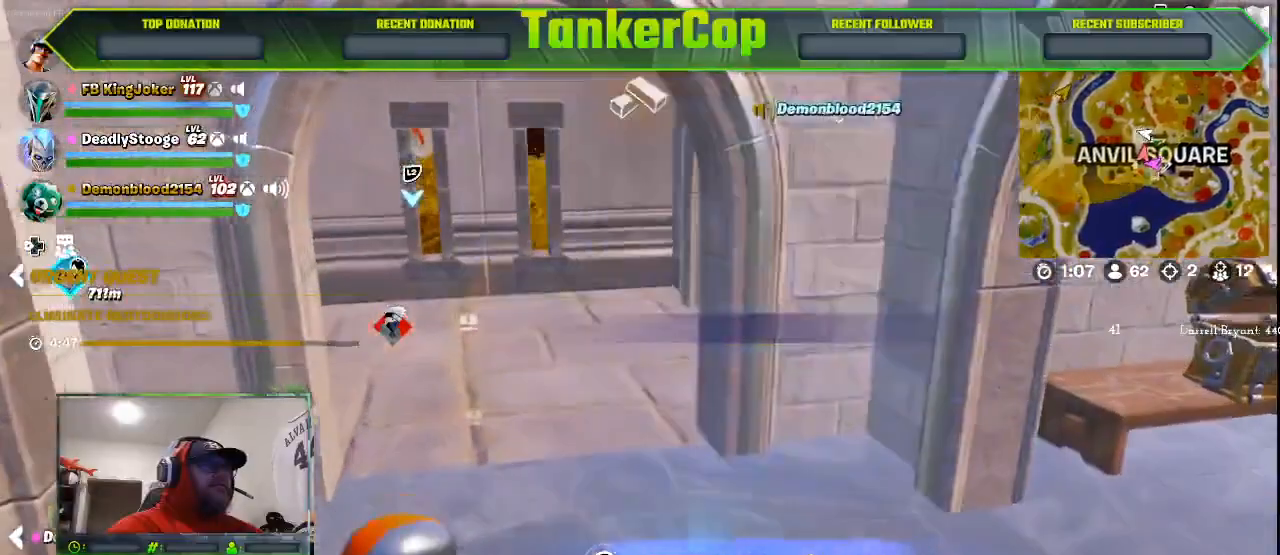
{"buttons": [], "left_stick": "center", "right_stick": "center", "events": [[67, "left_stick", "center"], [433, "right_stick", "center"]]}
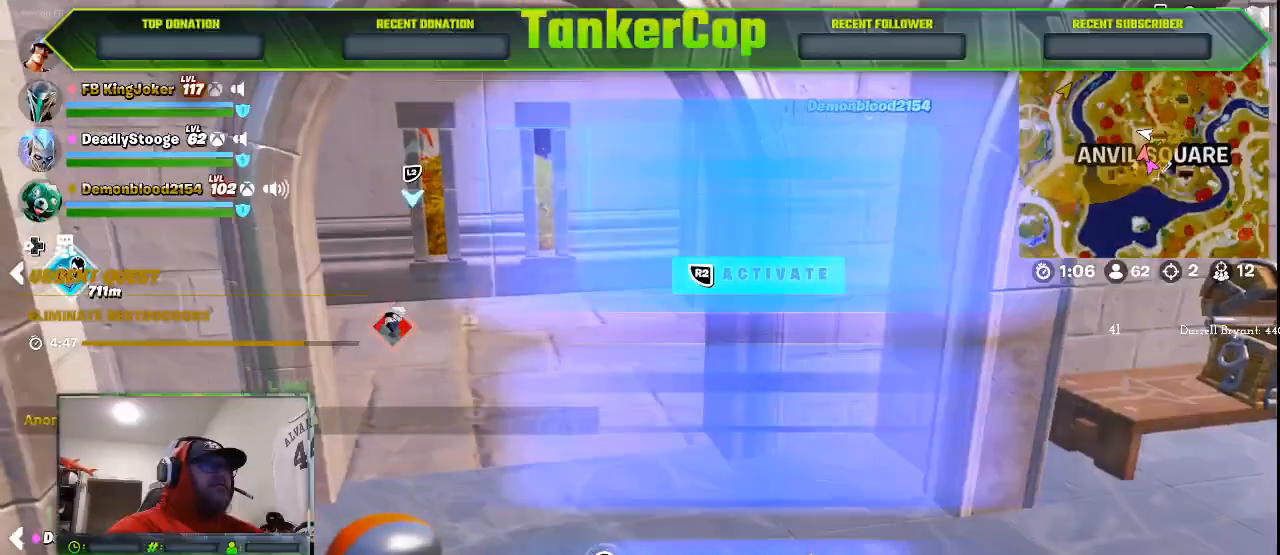
{"buttons": [], "left_stick": "center", "right_stick": "center", "events": []}
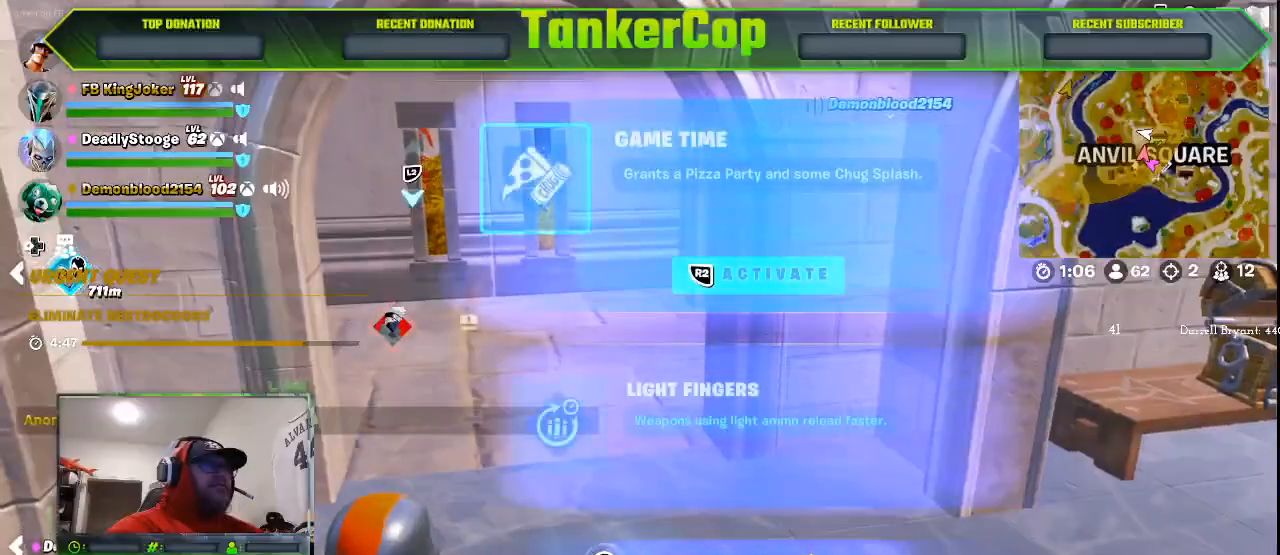
{"buttons": [], "left_stick": "center", "right_stick": "center", "events": []}
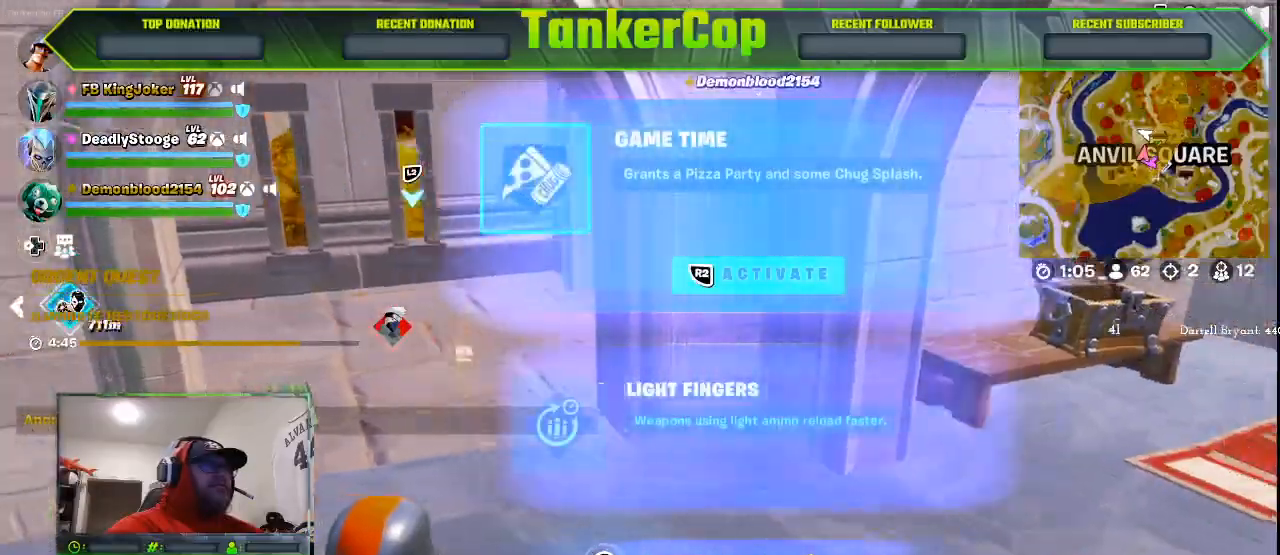
{"buttons": [], "left_stick": "center", "right_stick": "center", "events": []}
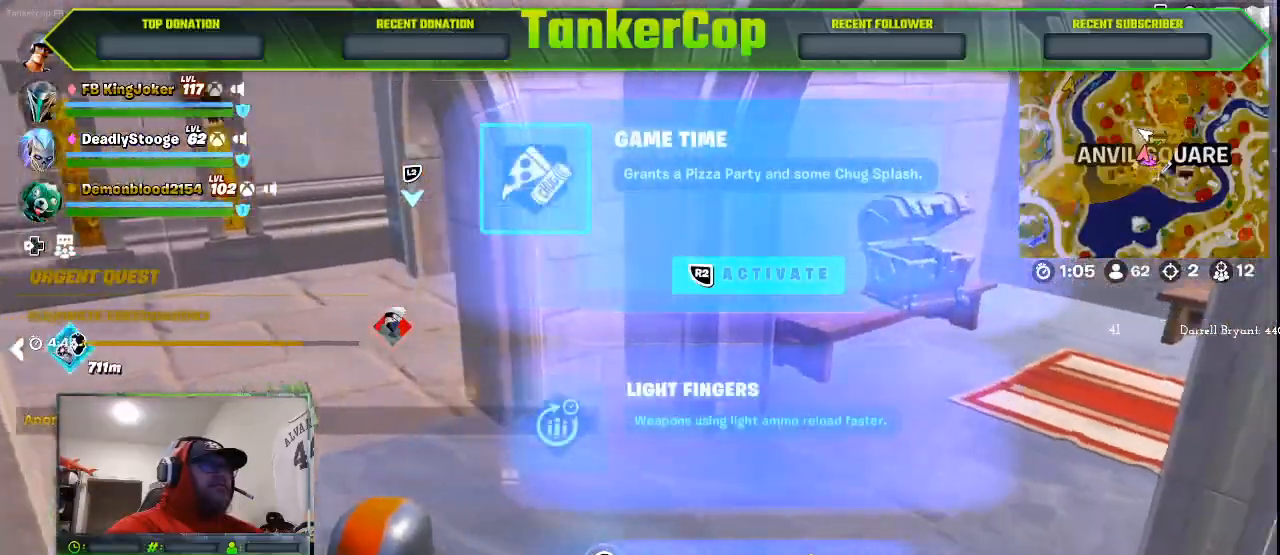
{"buttons": ["R2"], "left_stick": "center", "right_stick": "center", "events": [[400, "R2", "down"]]}
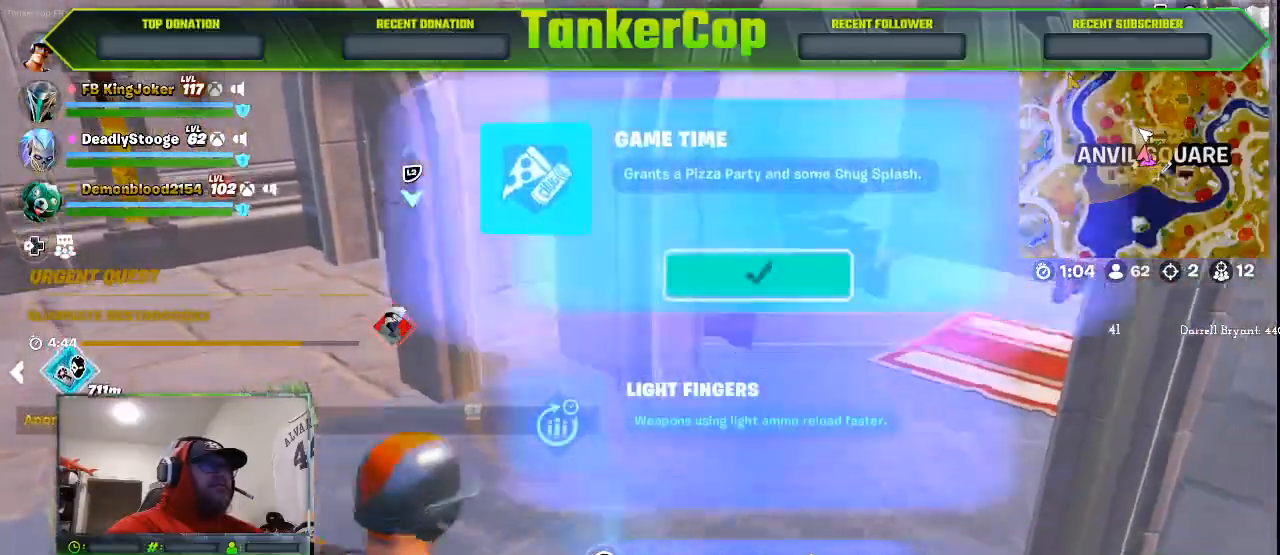
{"buttons": [], "left_stick": "center", "right_stick": "center", "events": [[67, "R2", "up"]]}
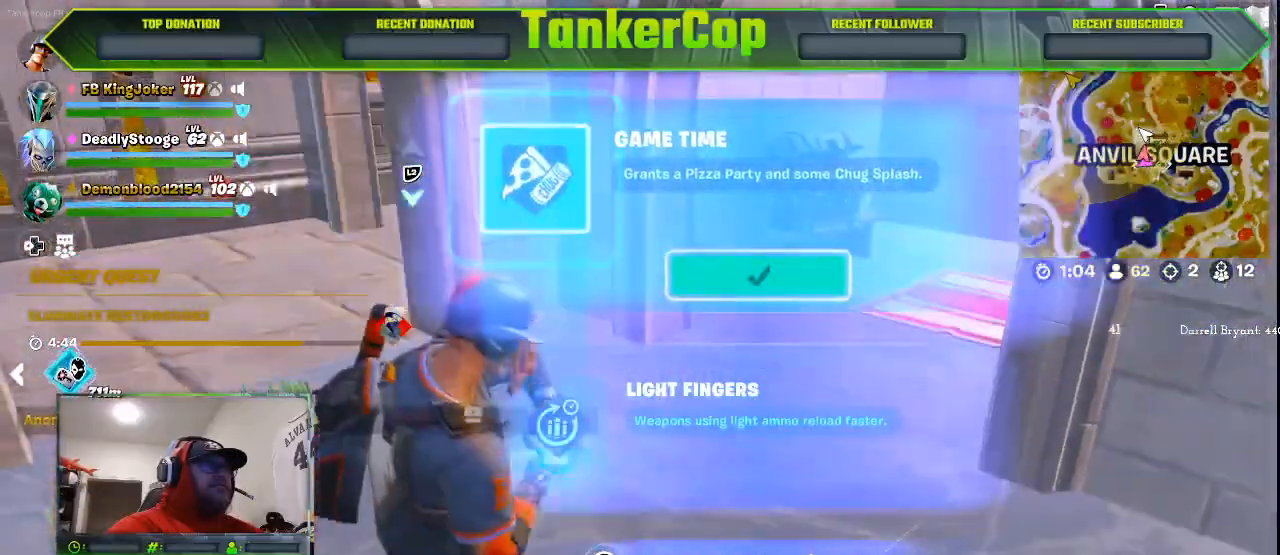
{"buttons": [], "left_stick": "center", "right_stick": "center", "events": []}
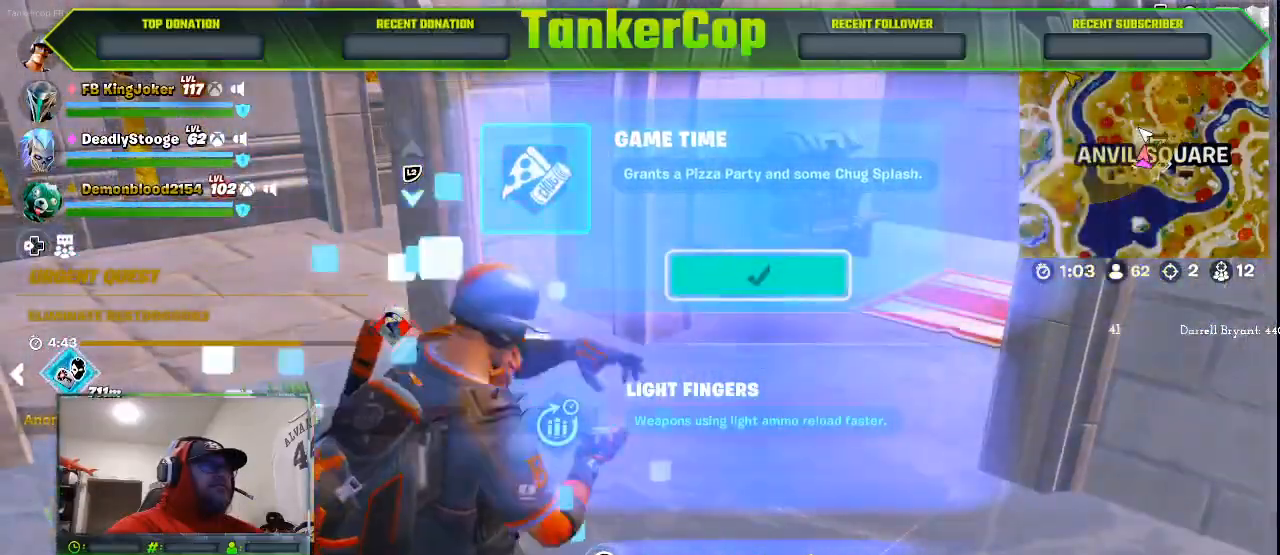
{"buttons": [], "left_stick": "center", "right_stick": "center", "events": []}
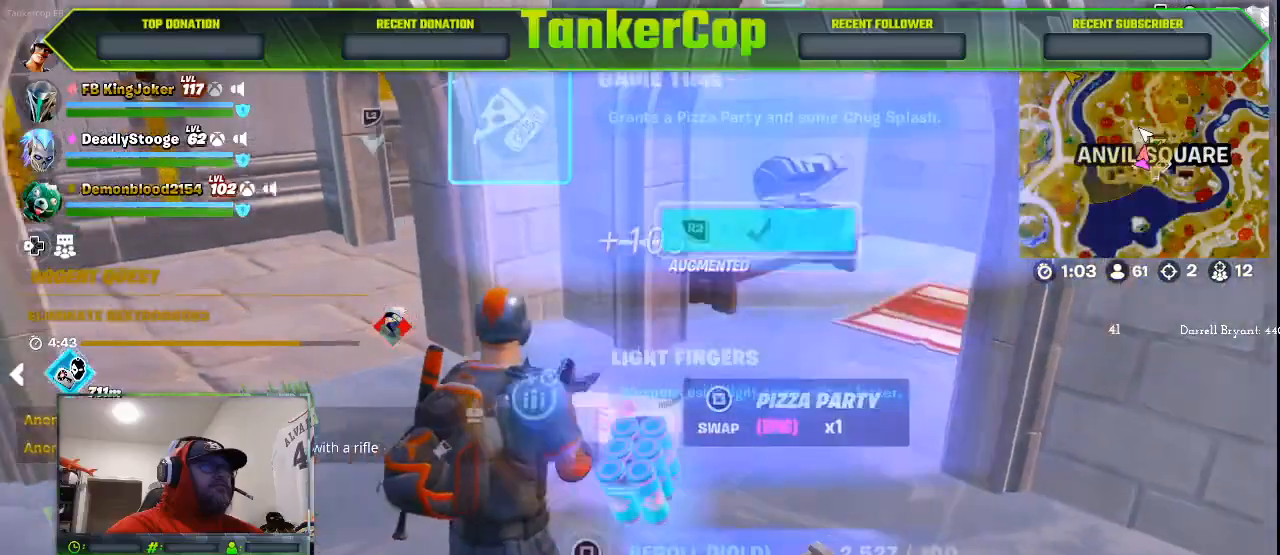
{"buttons": [], "left_stick": "down-right", "right_stick": "center", "events": [[367, "left_stick", "down-right"]]}
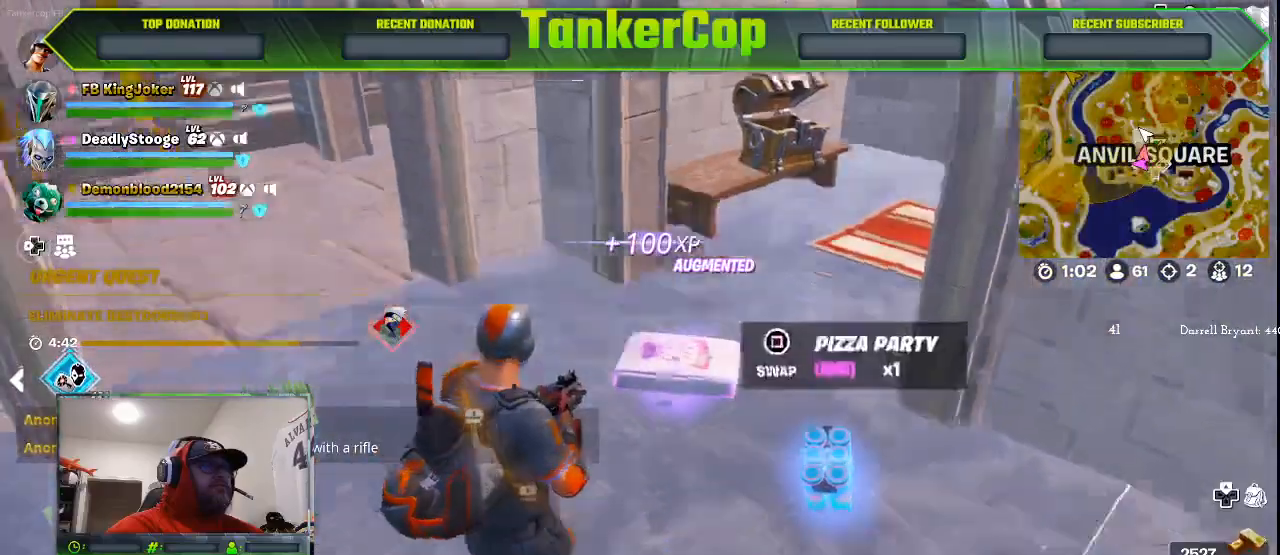
{"buttons": [], "left_stick": "right", "right_stick": "down", "events": [[267, "left_stick", "right"], [267, "right_stick", "down"]]}
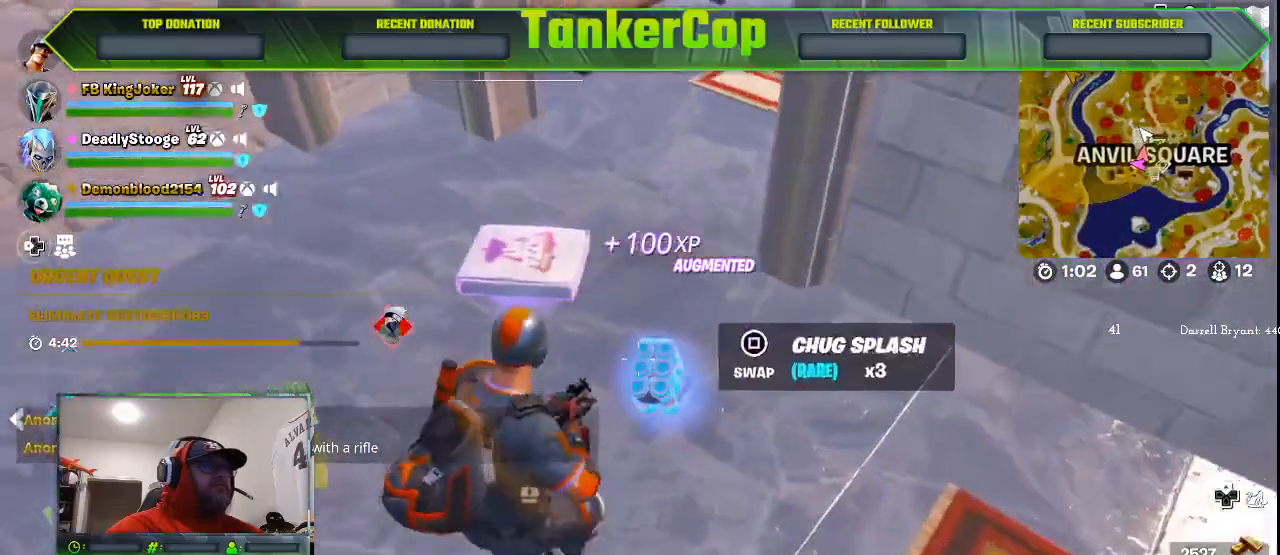
{"buttons": [], "left_stick": "center", "right_stick": "down", "events": [[267, "left_stick", "center"], [333, "SQUARE", "down"], [433, "SQUARE", "up"]]}
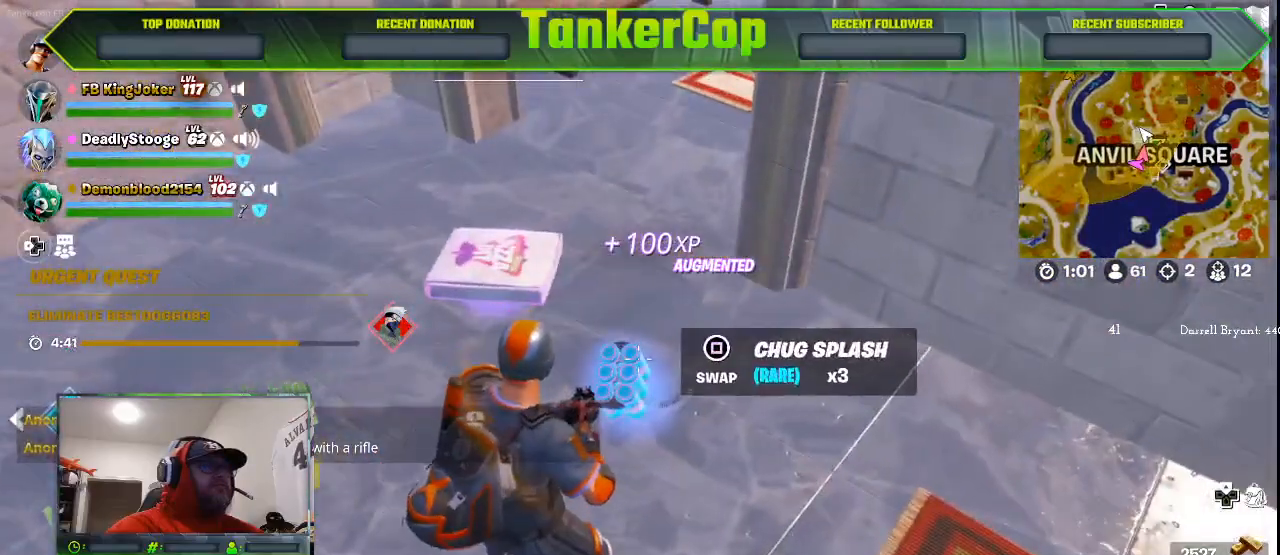
{"buttons": [], "left_stick": "center", "right_stick": "center", "events": [[100, "right_stick", "center"]]}
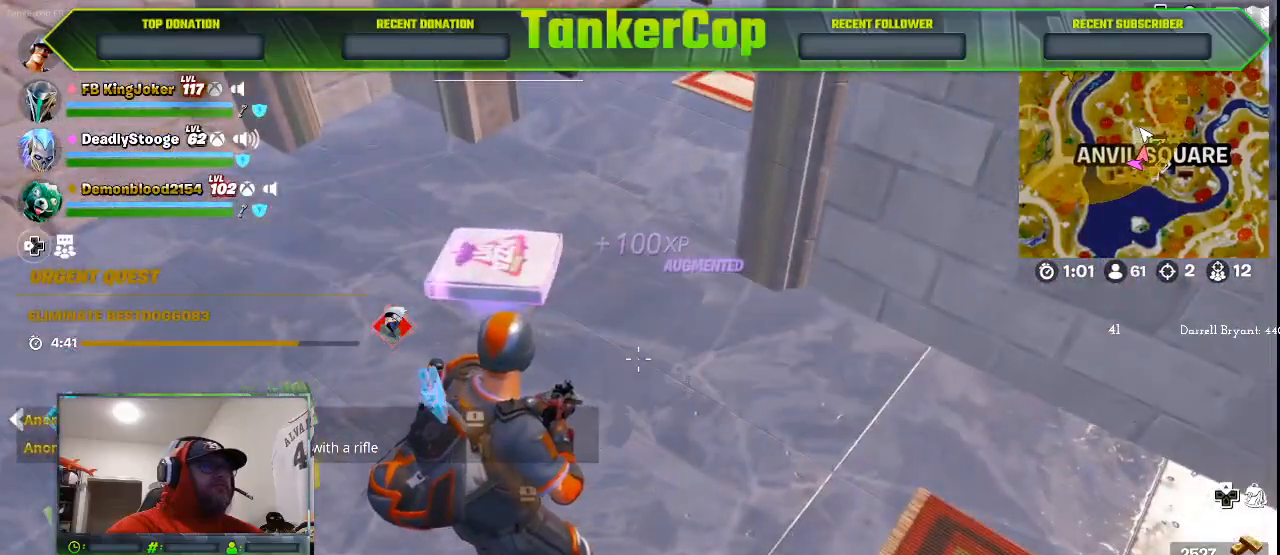
{"buttons": [], "left_stick": "center", "right_stick": "down", "events": [[333, "right_stick", "down"]]}
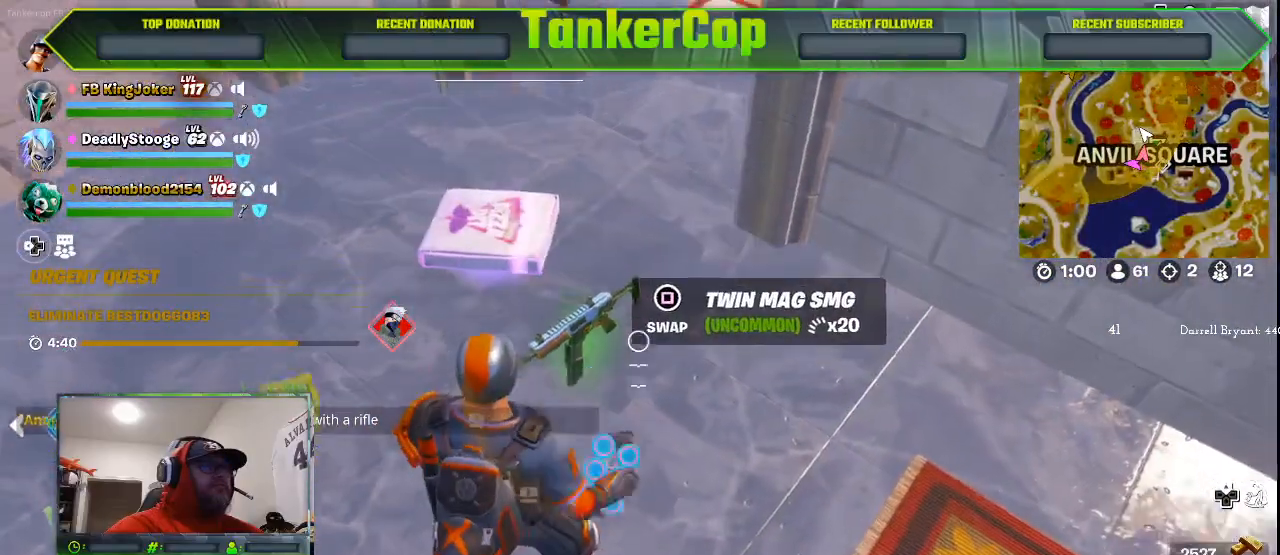
{"buttons": [], "left_stick": "center", "right_stick": "center", "events": [[167, "R2", "down"], [200, "right_stick", "center"], [300, "R2", "up"]]}
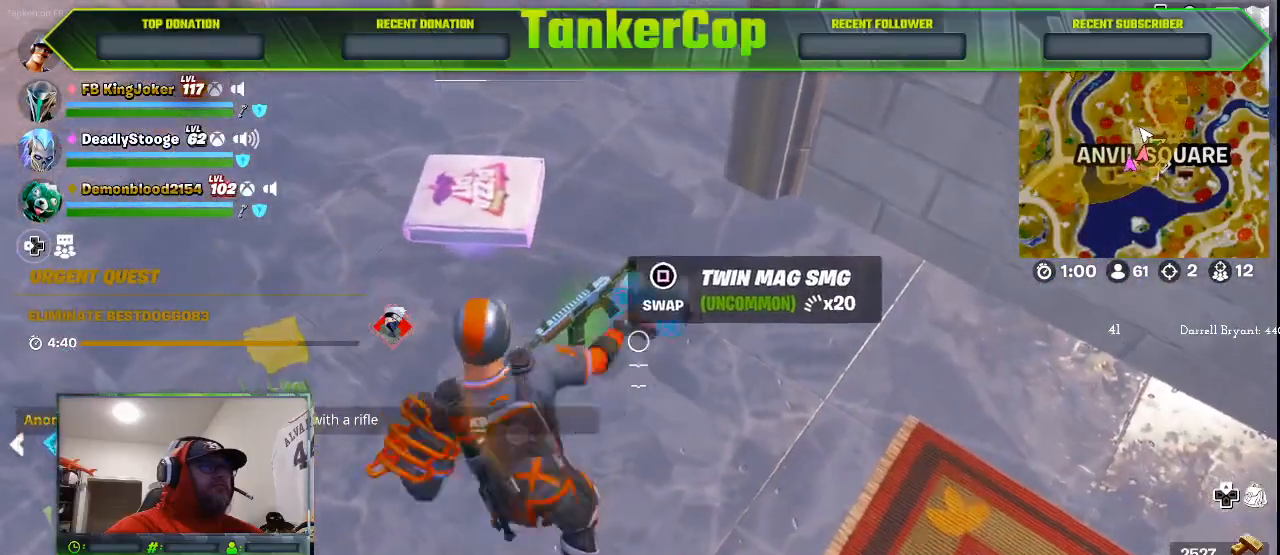
{"buttons": ["R2"], "left_stick": "center", "right_stick": "center", "events": [[433, "R2", "down"]]}
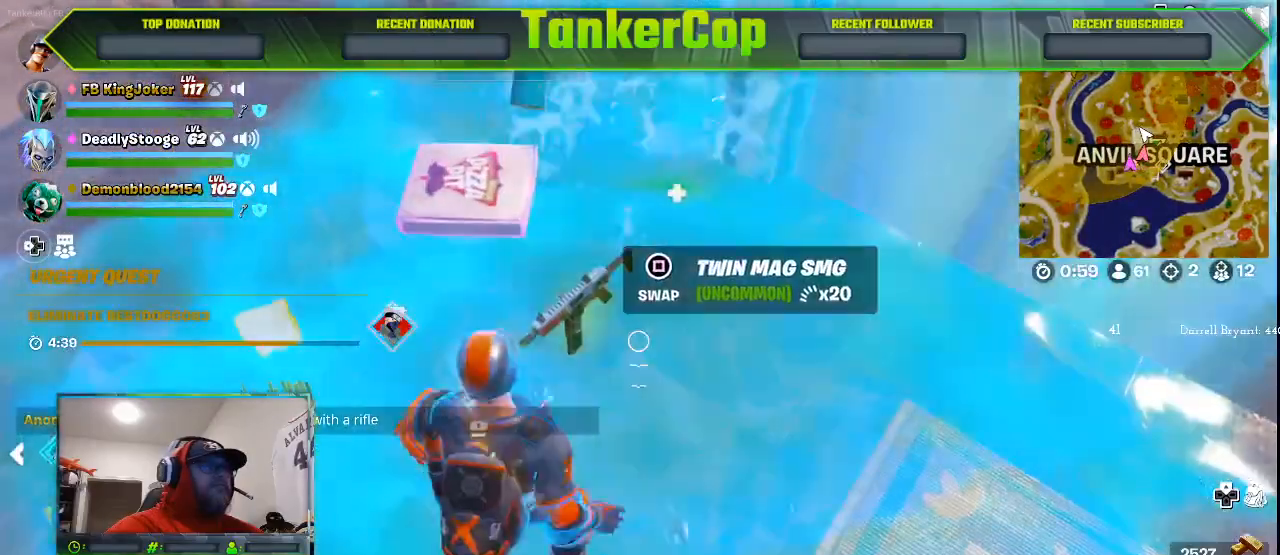
{"buttons": [], "left_stick": "center", "right_stick": "center", "events": [[67, "R2", "up"]]}
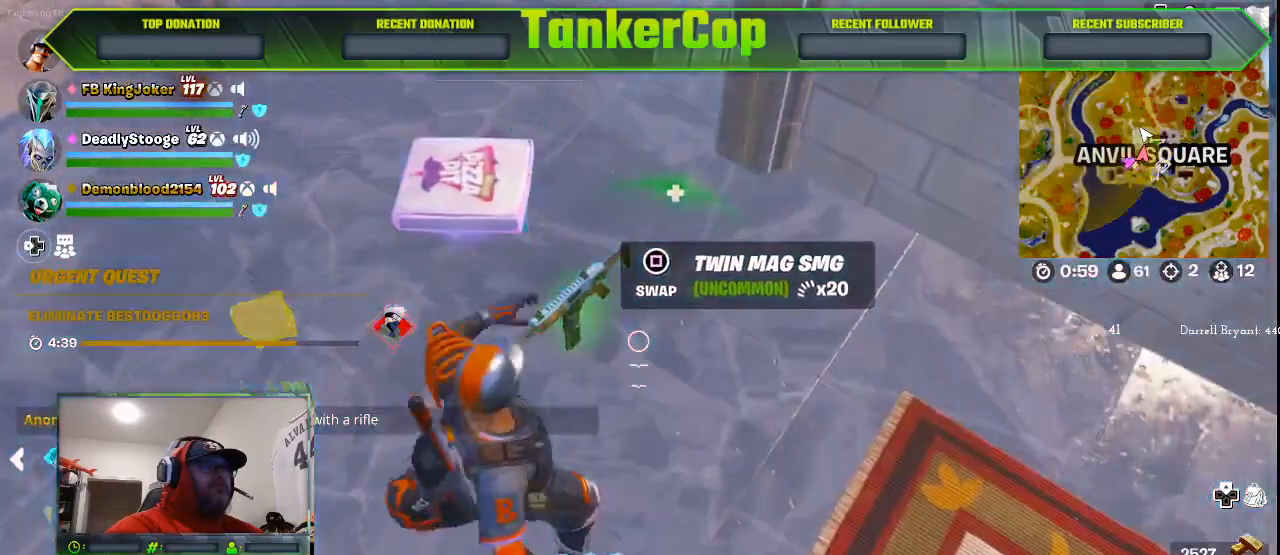
{"buttons": [], "left_stick": "center", "right_stick": "down"}
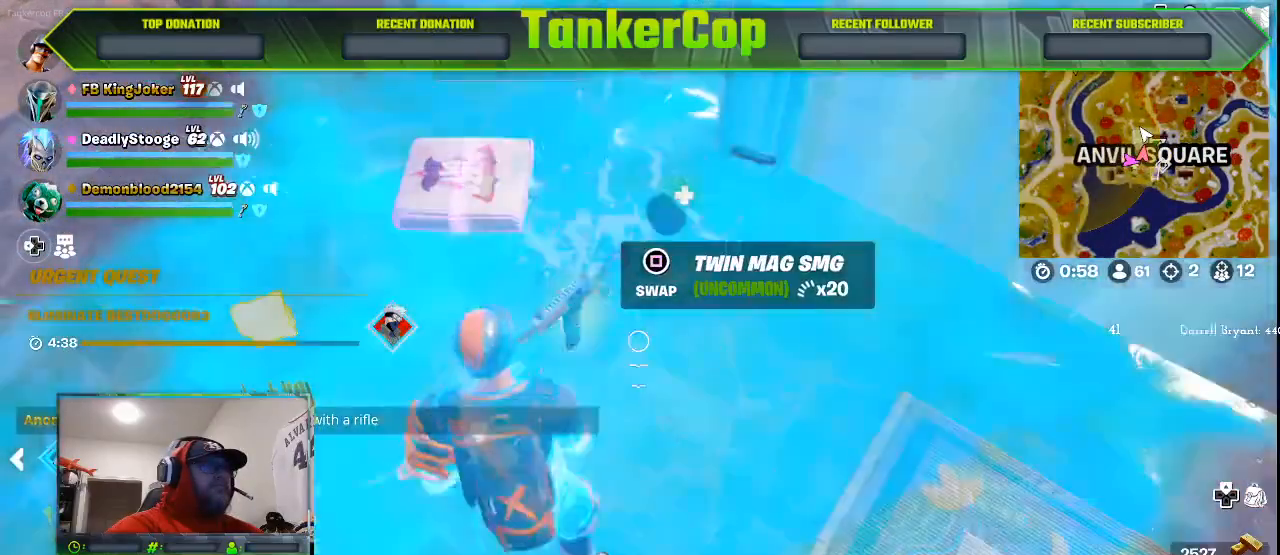
{"buttons": ["SQUARE"], "left_stick": "left", "right_stick": "center", "events": [[500, "SQUARE", "down"], [500, "left_stick", "left"], [500, "right_stick", "center"]]}
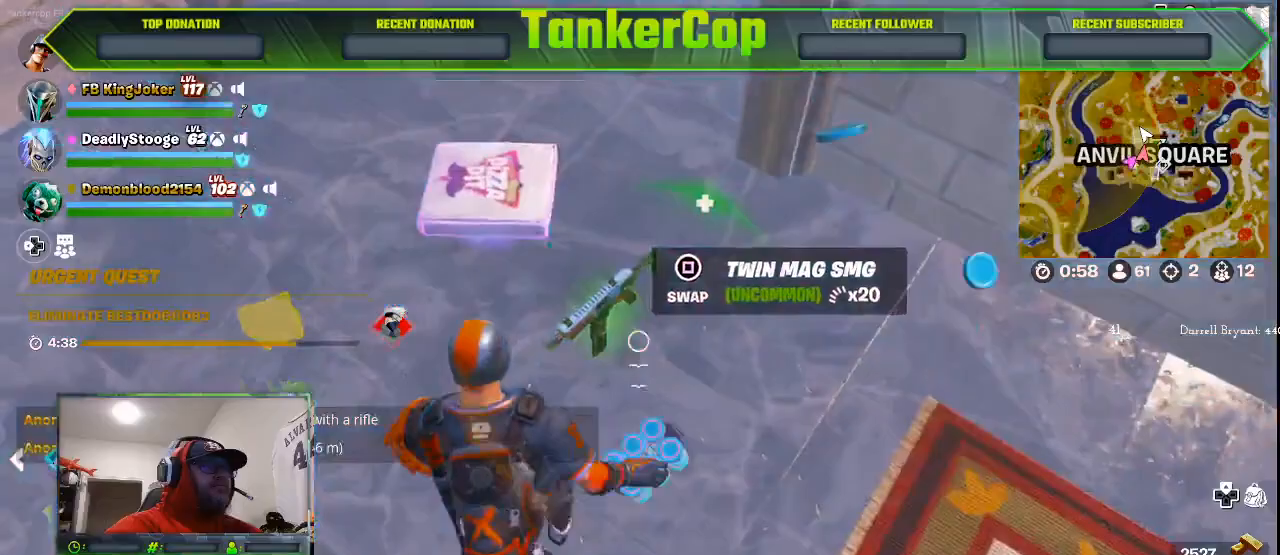
{"buttons": [], "left_stick": "left", "right_stick": "center", "events": [[67, "SQUARE", "up"], [167, "left_stick", "center"], [500, "left_stick", "left"]]}
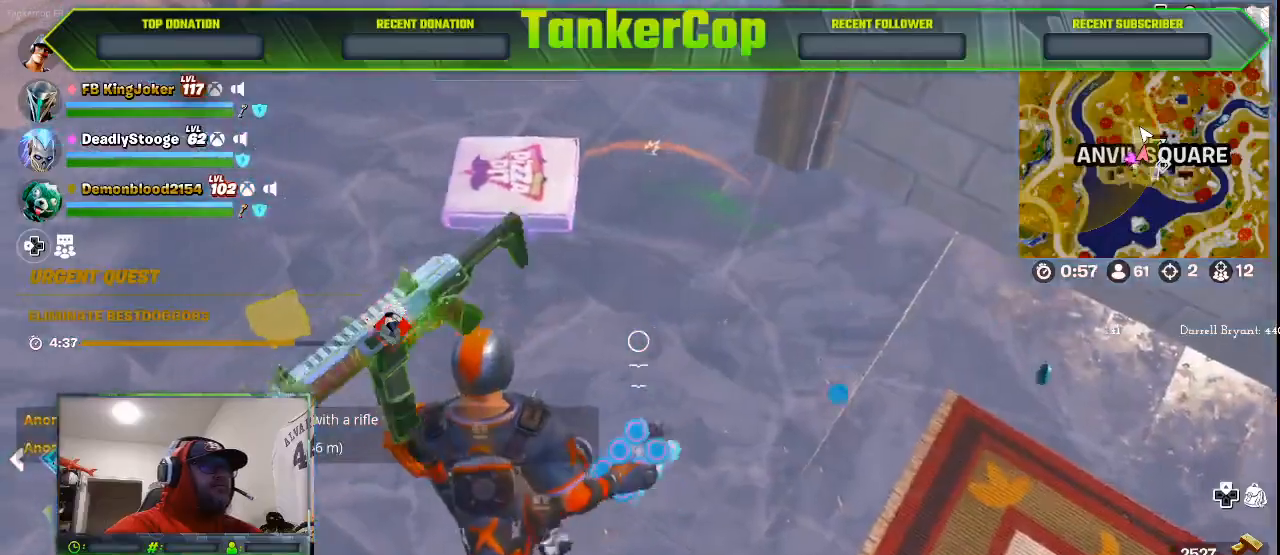
{"buttons": [], "left_stick": "left", "right_stick": "center", "events": []}
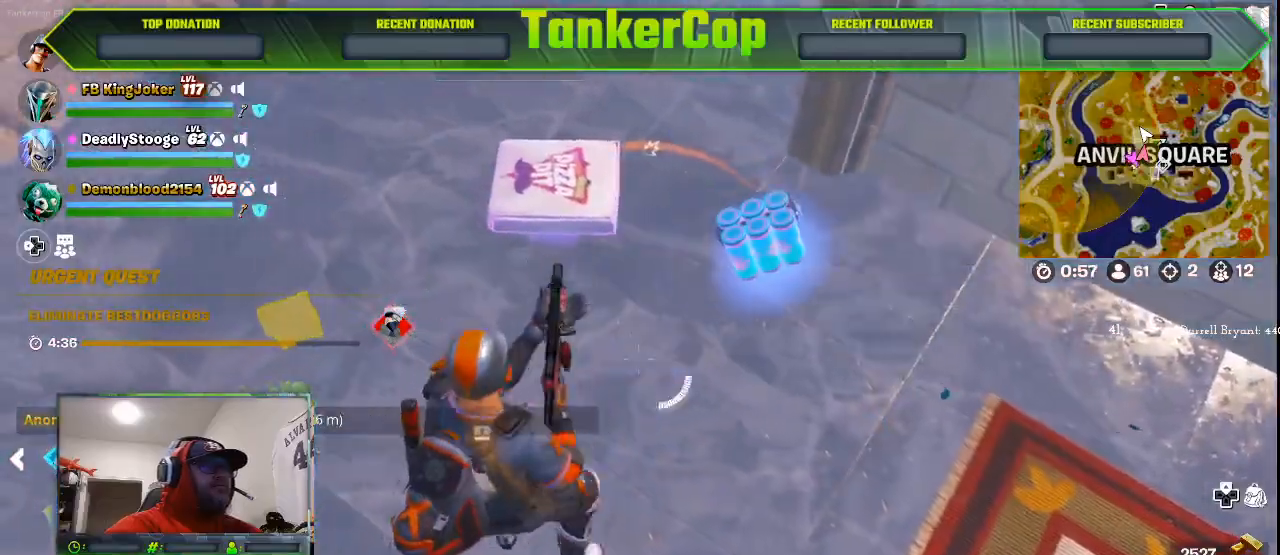
{"buttons": [], "left_stick": "up-left", "right_stick": "up-right", "events": [[433, "right_stick", "up-right"], [467, "left_stick", "up-left"]]}